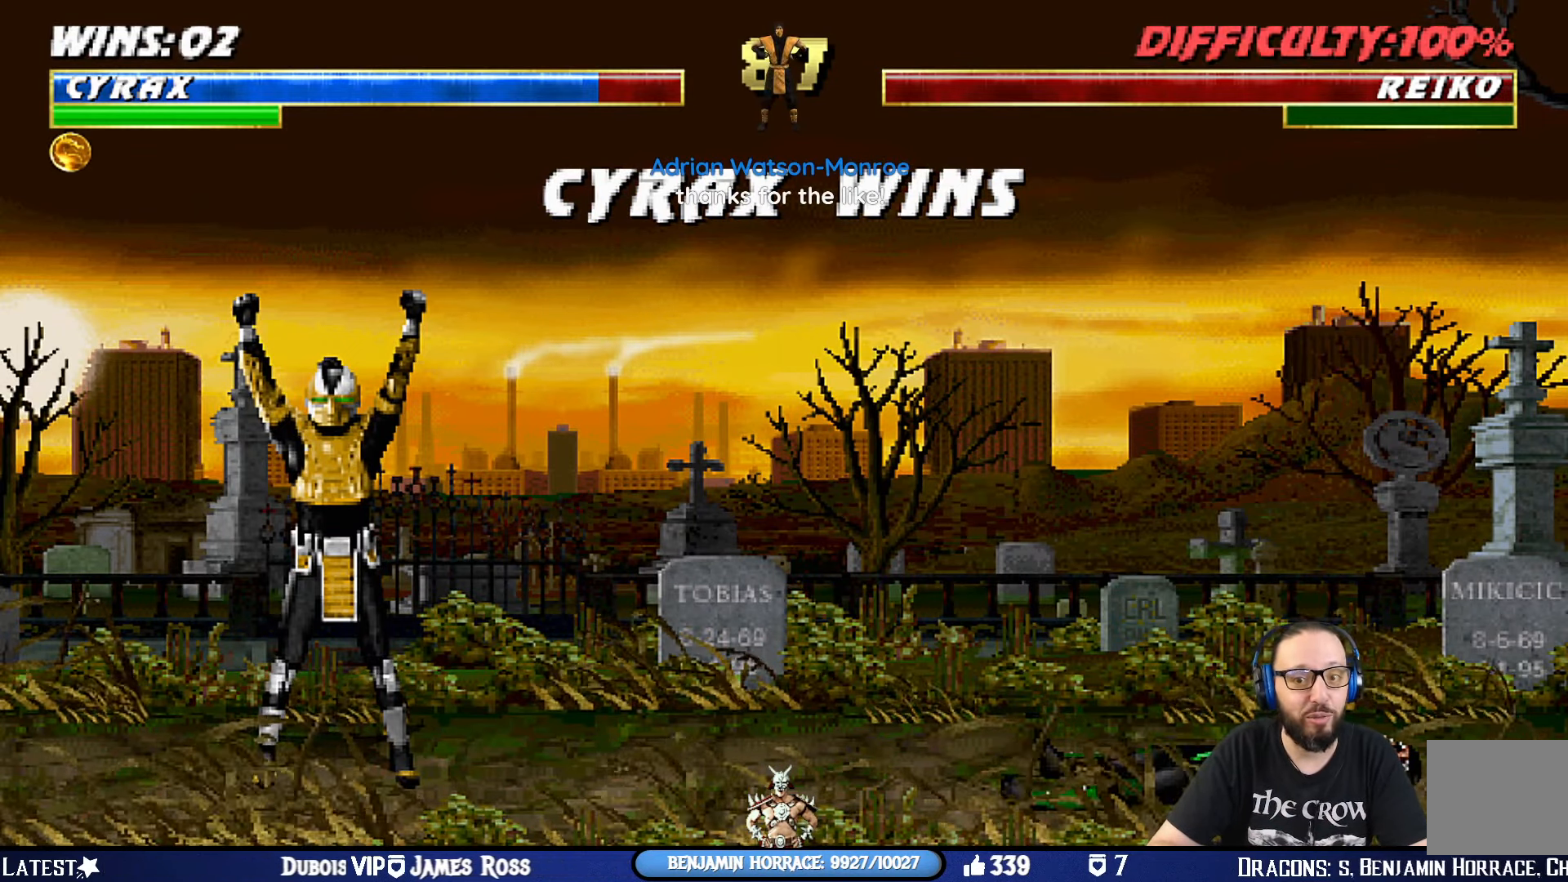
Gameplay with a controller (PlayStation layout); each line is a JSON object with the inputs held at the frame after it. "events" lists button and stick changes between this image and that frame as [ms after this image, input, new state], when the widget could be followed in between.
{"buttons": [], "left_stick": "center", "right_stick": "center", "events": []}
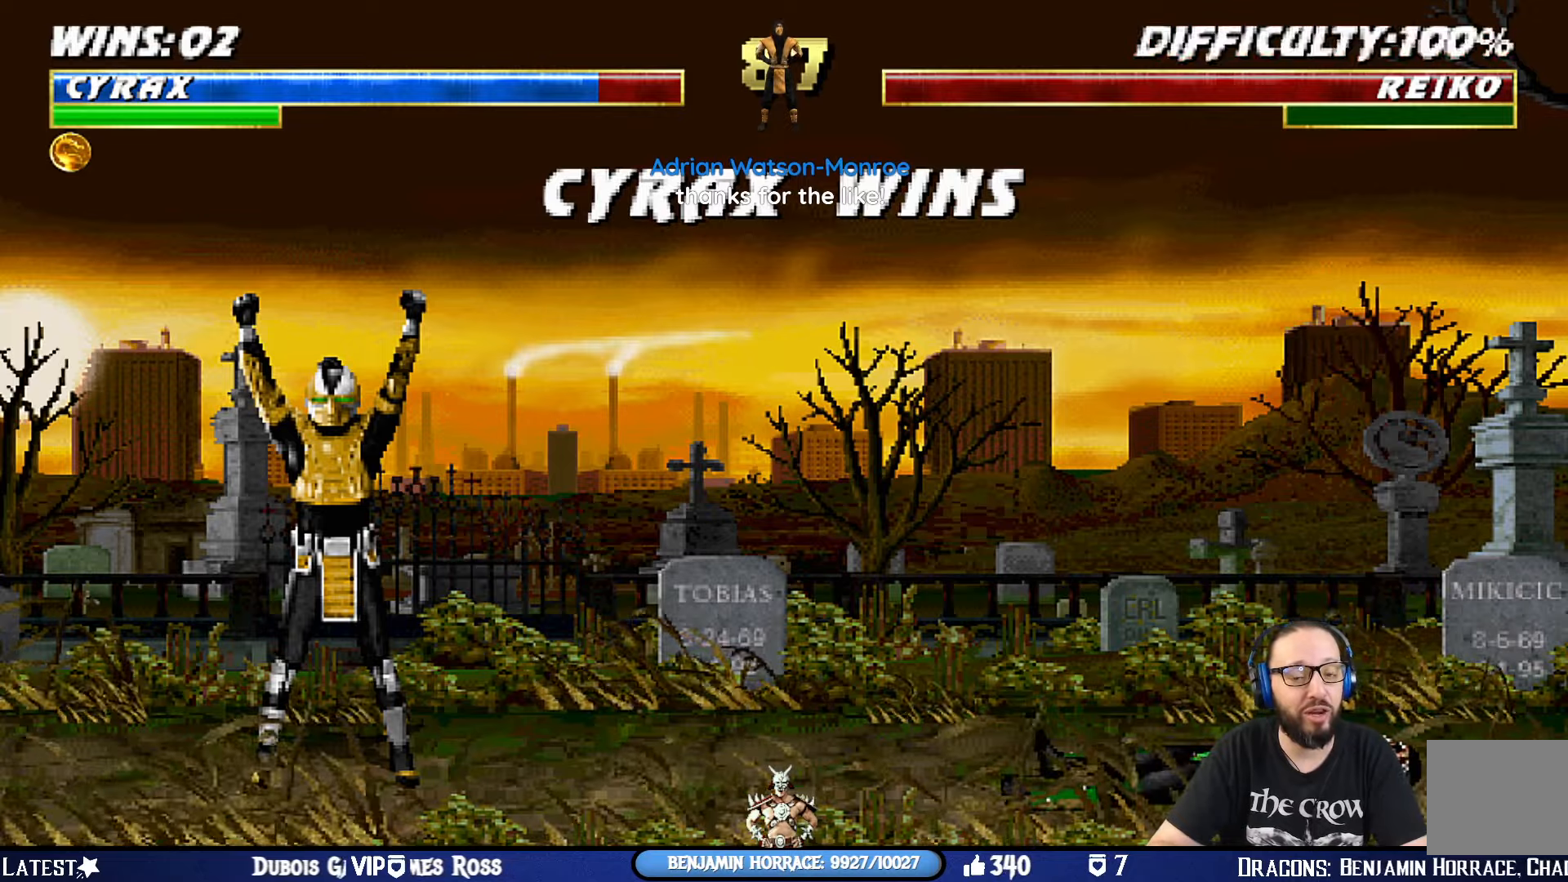
{"buttons": [], "left_stick": "center", "right_stick": "center", "events": []}
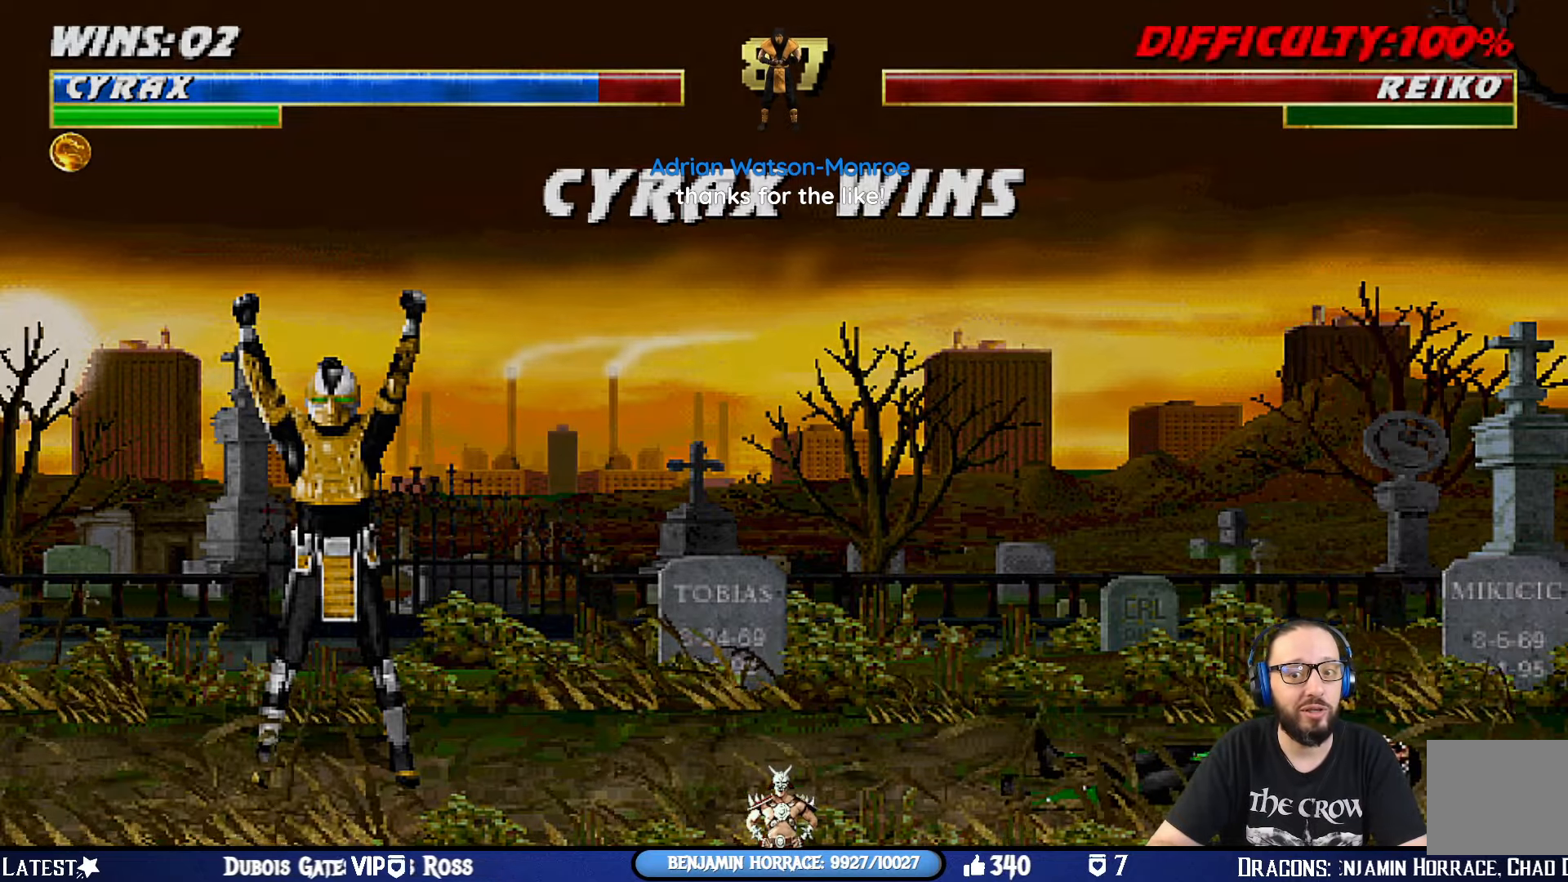
{"buttons": [], "left_stick": "center", "right_stick": "center", "events": []}
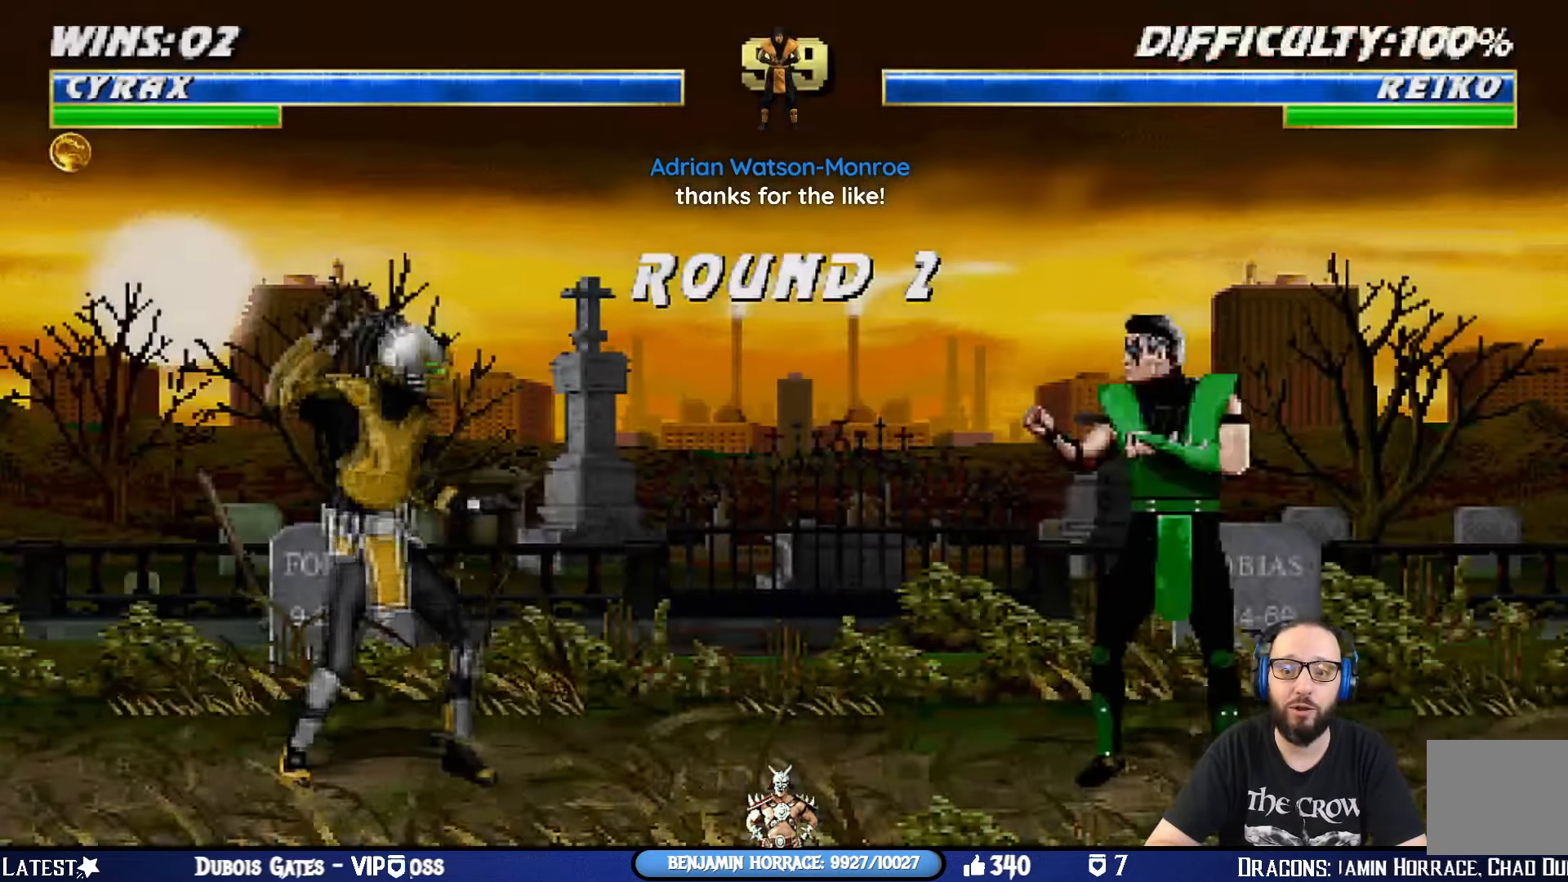
{"buttons": [], "left_stick": "center", "right_stick": "center", "events": []}
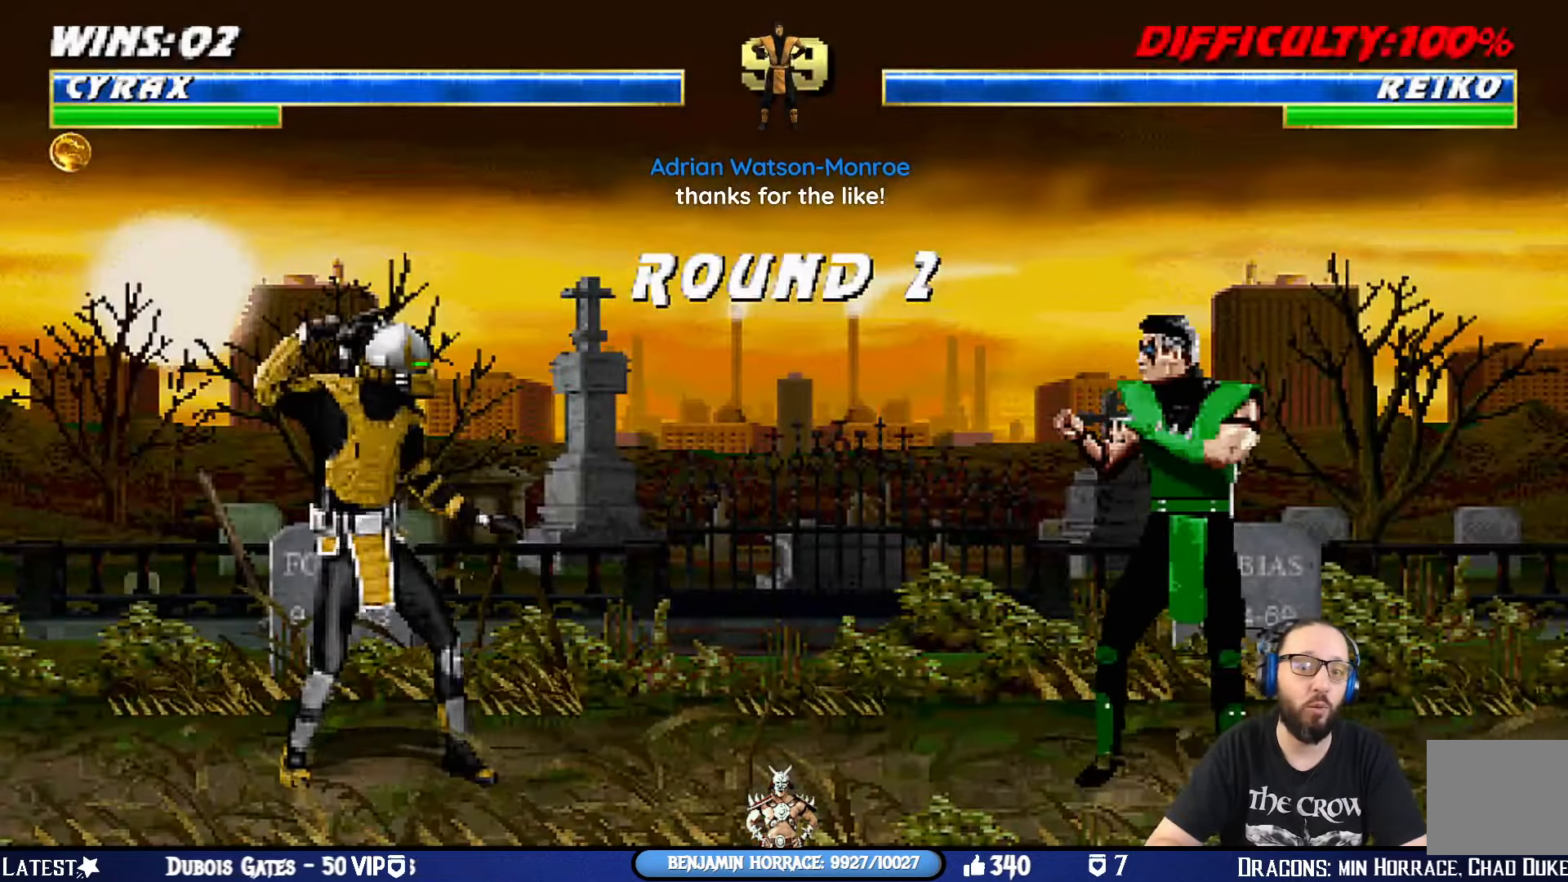
{"buttons": [], "left_stick": "center", "right_stick": "center", "events": []}
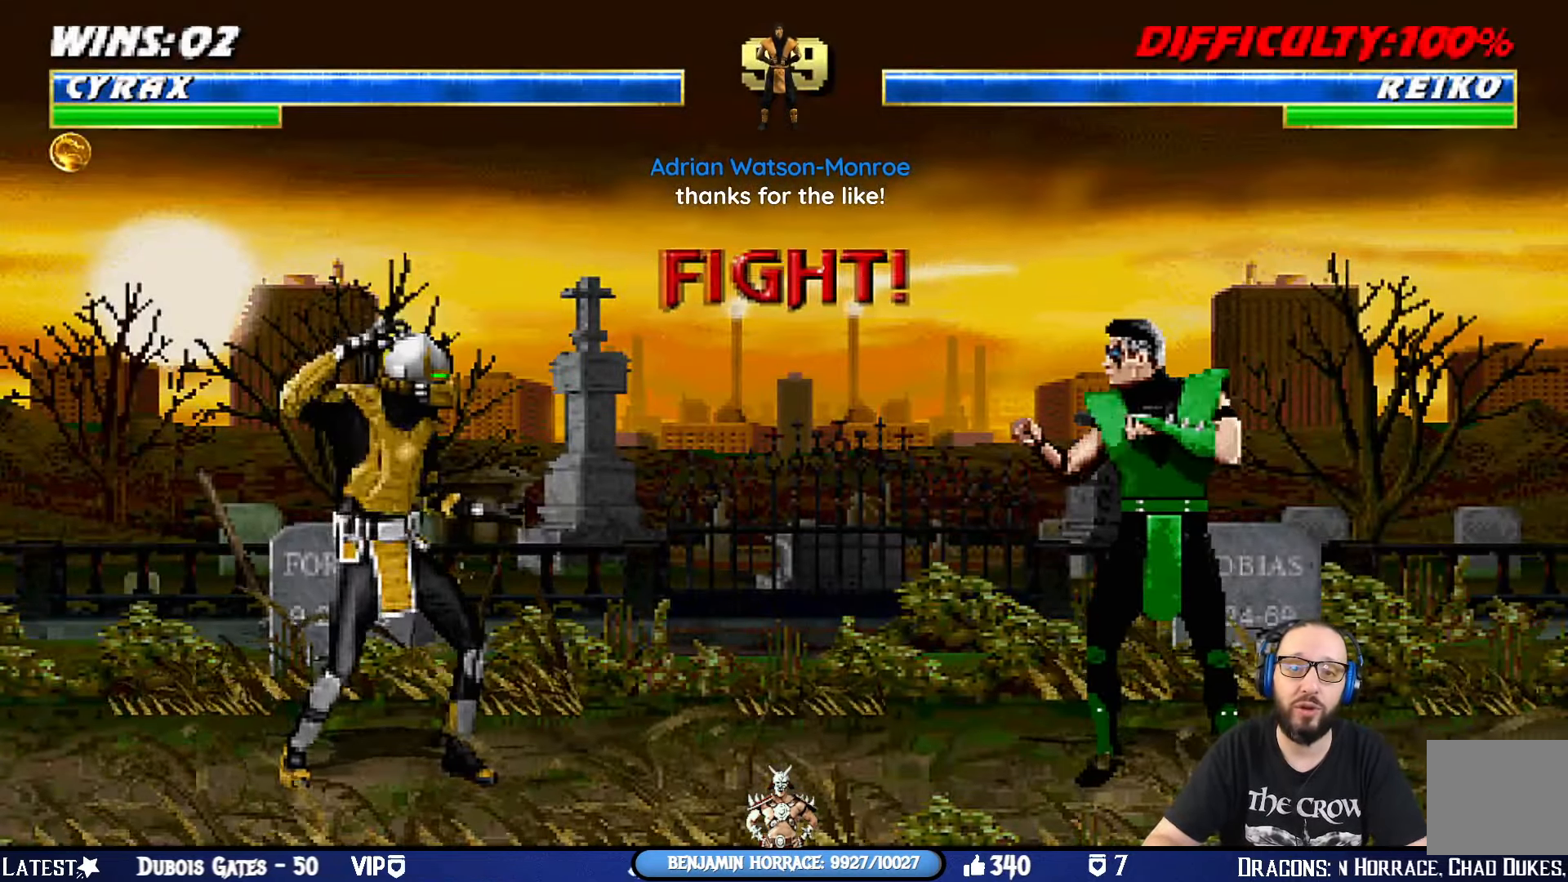
{"buttons": [], "left_stick": "center", "right_stick": "center", "events": []}
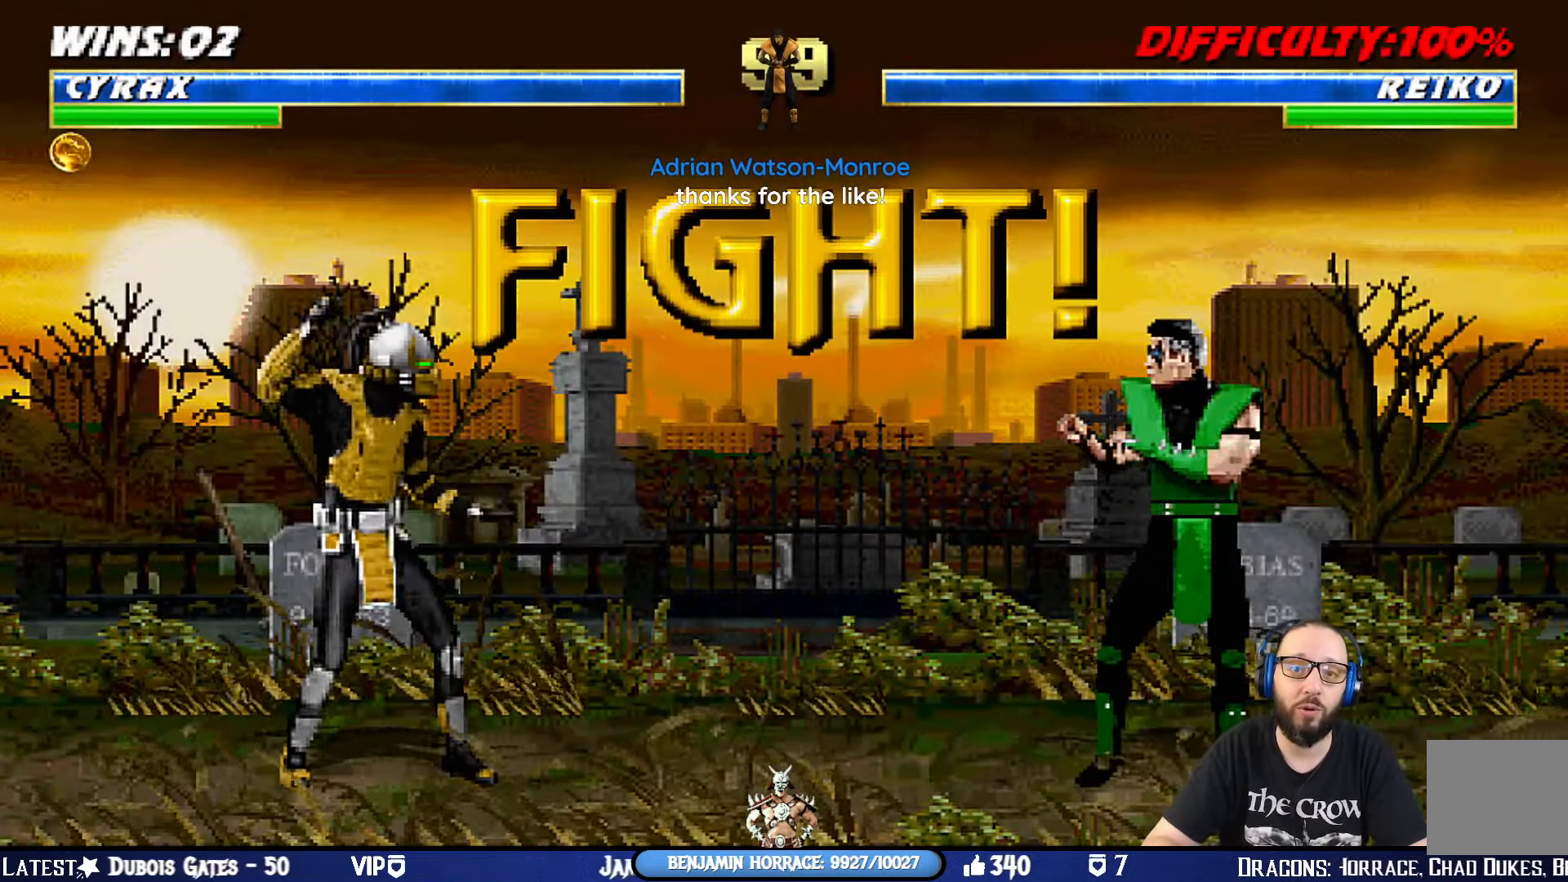
{"buttons": [], "left_stick": "center", "right_stick": "center", "events": []}
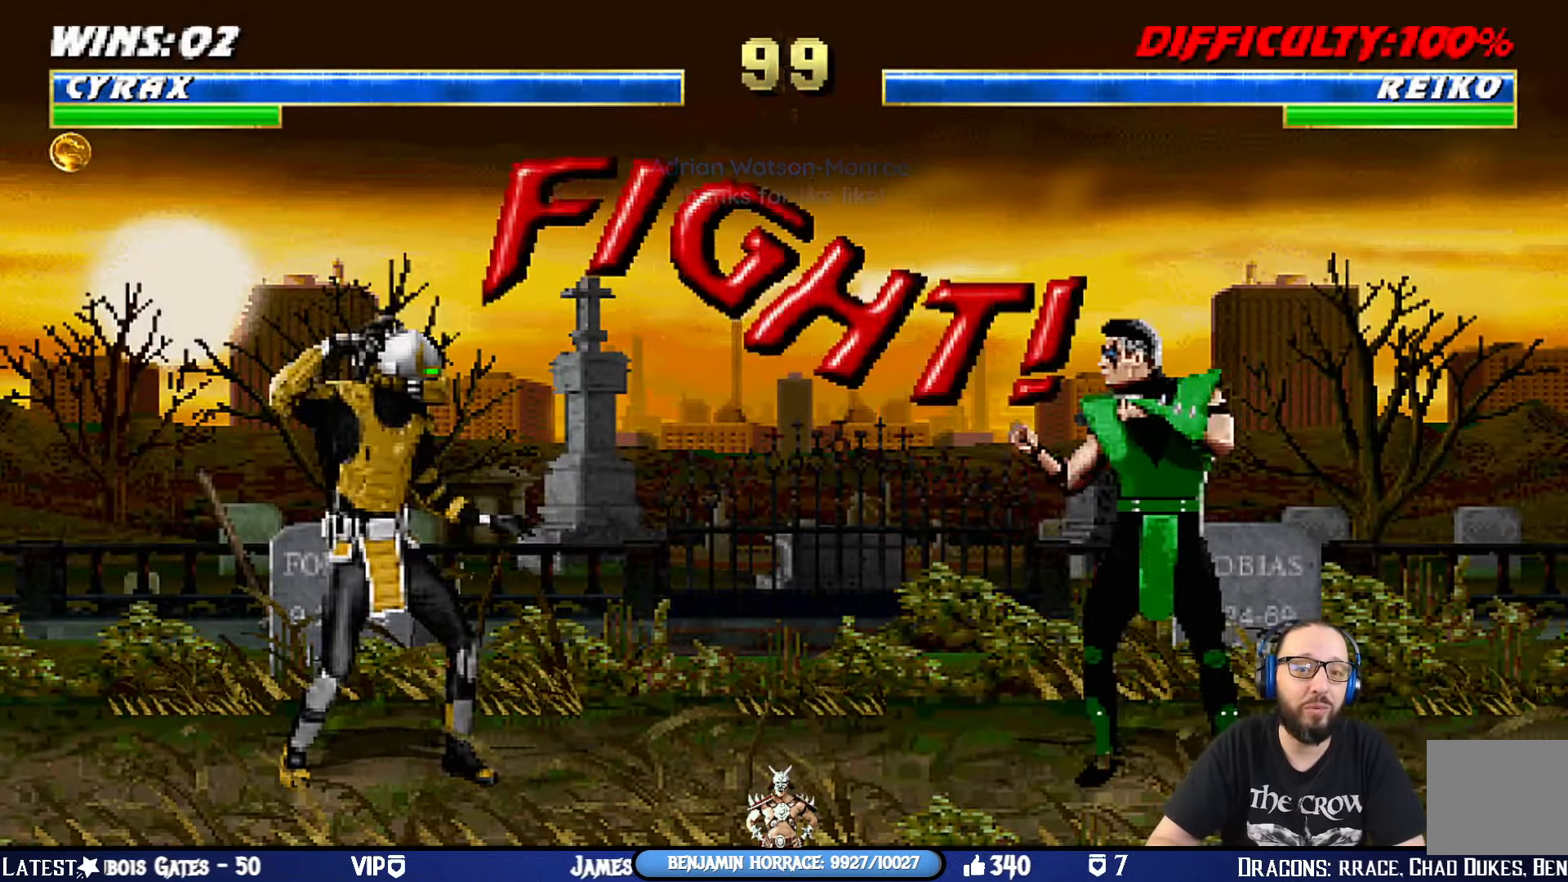
{"buttons": ["L1", "DPAD_UP", "DPAD_LEFT"], "left_stick": "center", "right_stick": "center", "events": [[384, "DPAD_LEFT", "down"], [384, "DPAD_UP", "down"], [384, "L1", "down"]]}
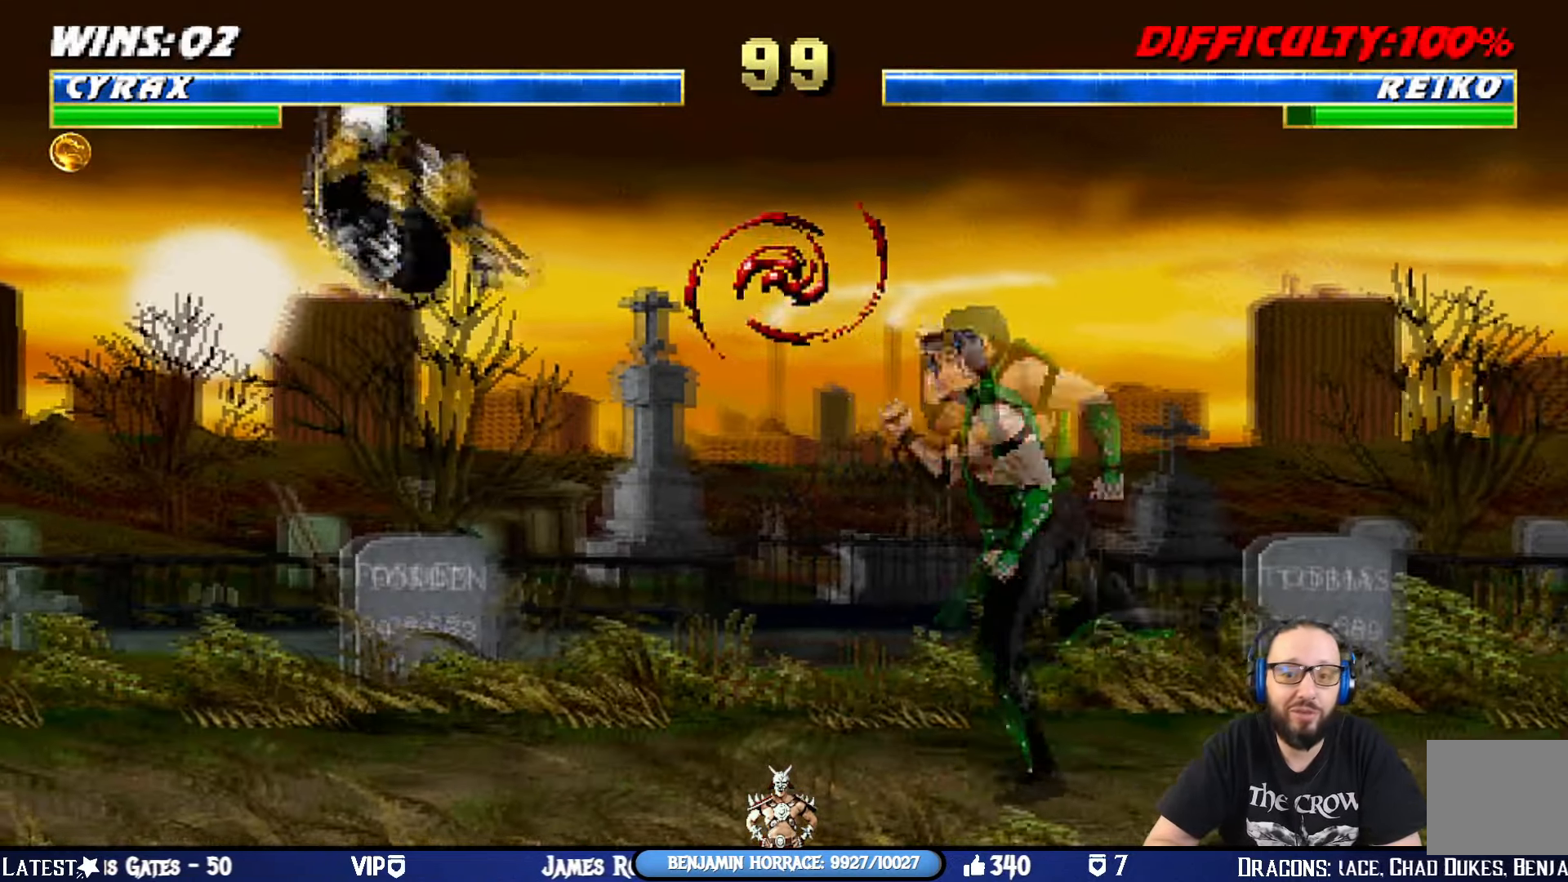
{"buttons": ["DPAD_LEFT"], "left_stick": "center", "right_stick": "center", "events": [[83, "CIRCLE", "down"], [117, "DPAD_LEFT", "up"], [117, "DPAD_UP", "up"], [183, "L1", "up"], [267, "CIRCLE", "up"], [284, "DPAD_LEFT", "down"], [400, "DPAD_LEFT", "up"], [450, "DPAD_LEFT", "down"]]}
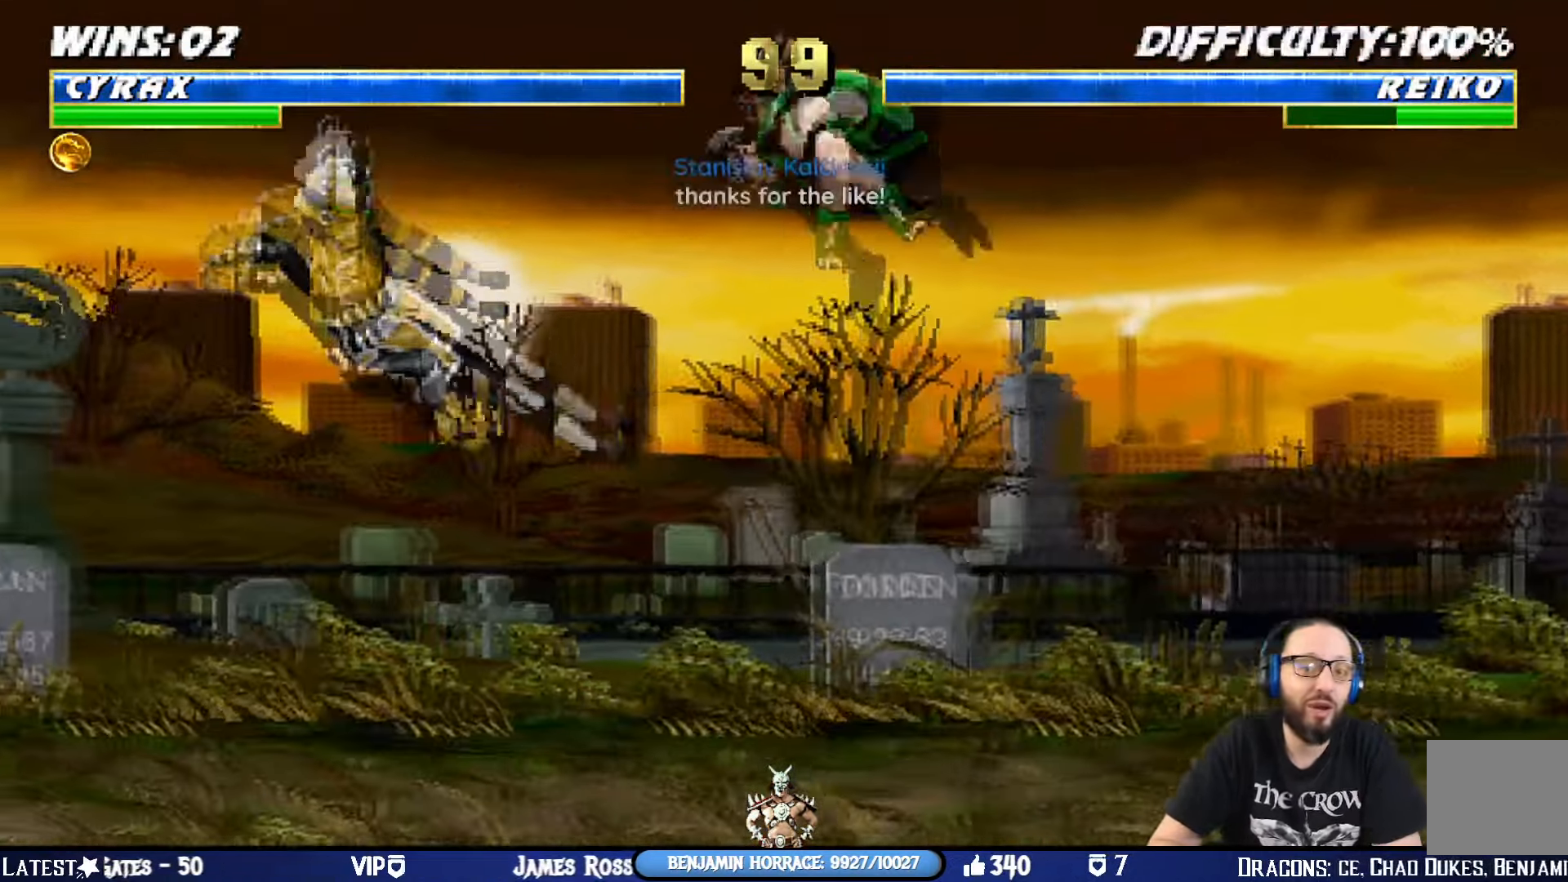
{"buttons": ["R1"], "left_stick": "center", "right_stick": "center", "events": [[51, "CIRCLE", "down"], [67, "DPAD_LEFT", "up"], [101, "DPAD_LEFT", "down"], [234, "DPAD_LEFT", "up"], [334, "CIRCLE", "up"], [351, "R1", "down"]]}